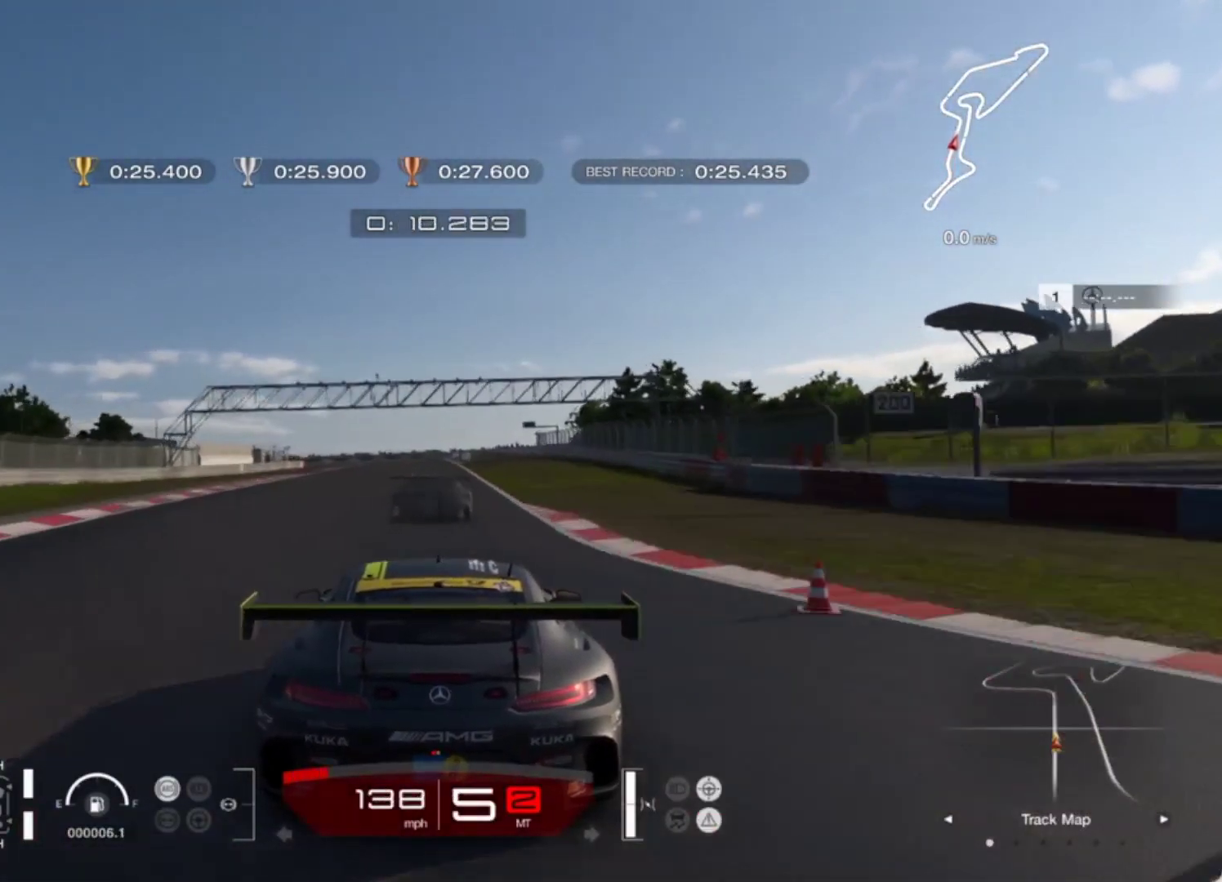
Gameplay with a controller (PlayStation layout); each line is a JSON object with the inputs held at the frame after it. "events" lists button and stick changes between this image and that frame as [ms after this image, input, new state], when the widget could be followed in between. Not read: right_stick.
{"buttons": ["R2"], "left_stick": "center", "events": [[250, "left_stick", "up"], [333, "left_stick", "center"]]}
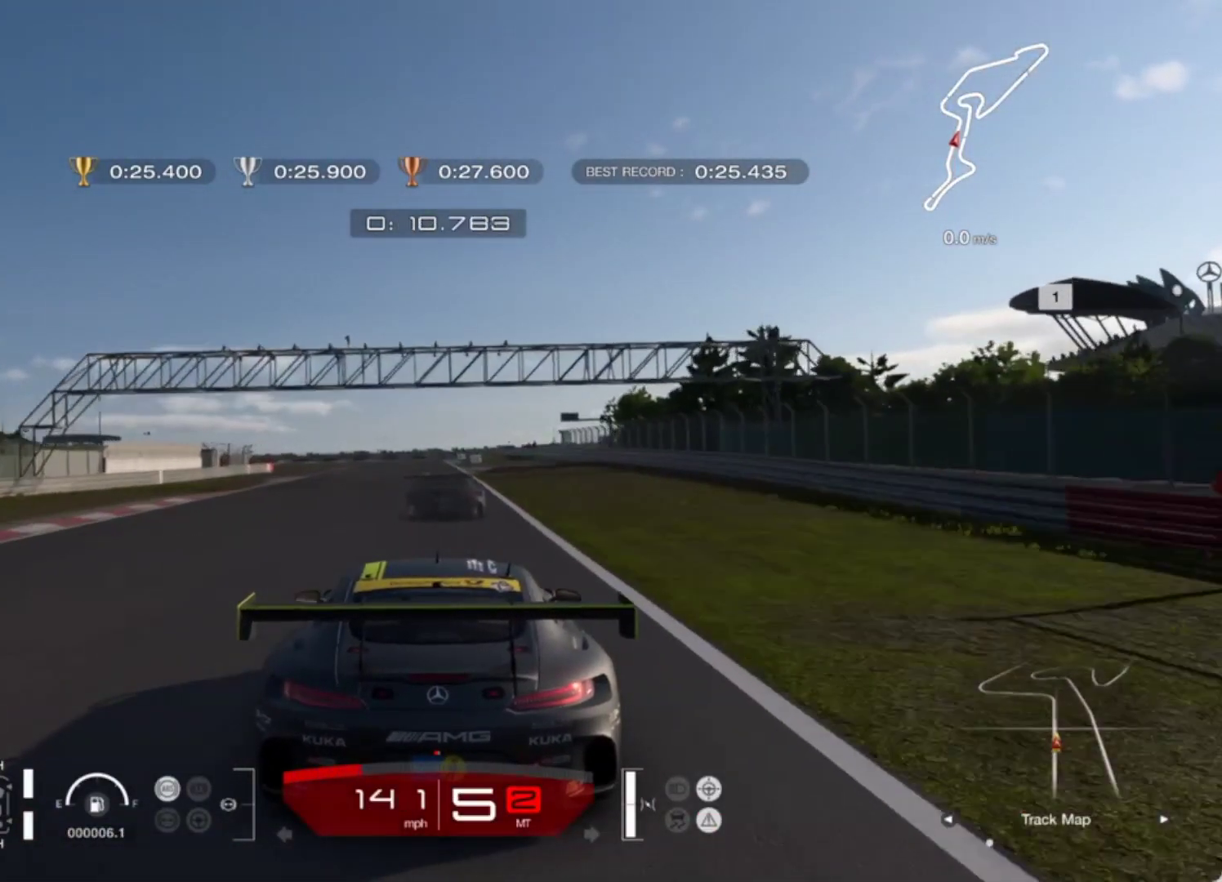
{"buttons": ["R2"], "left_stick": "center", "events": []}
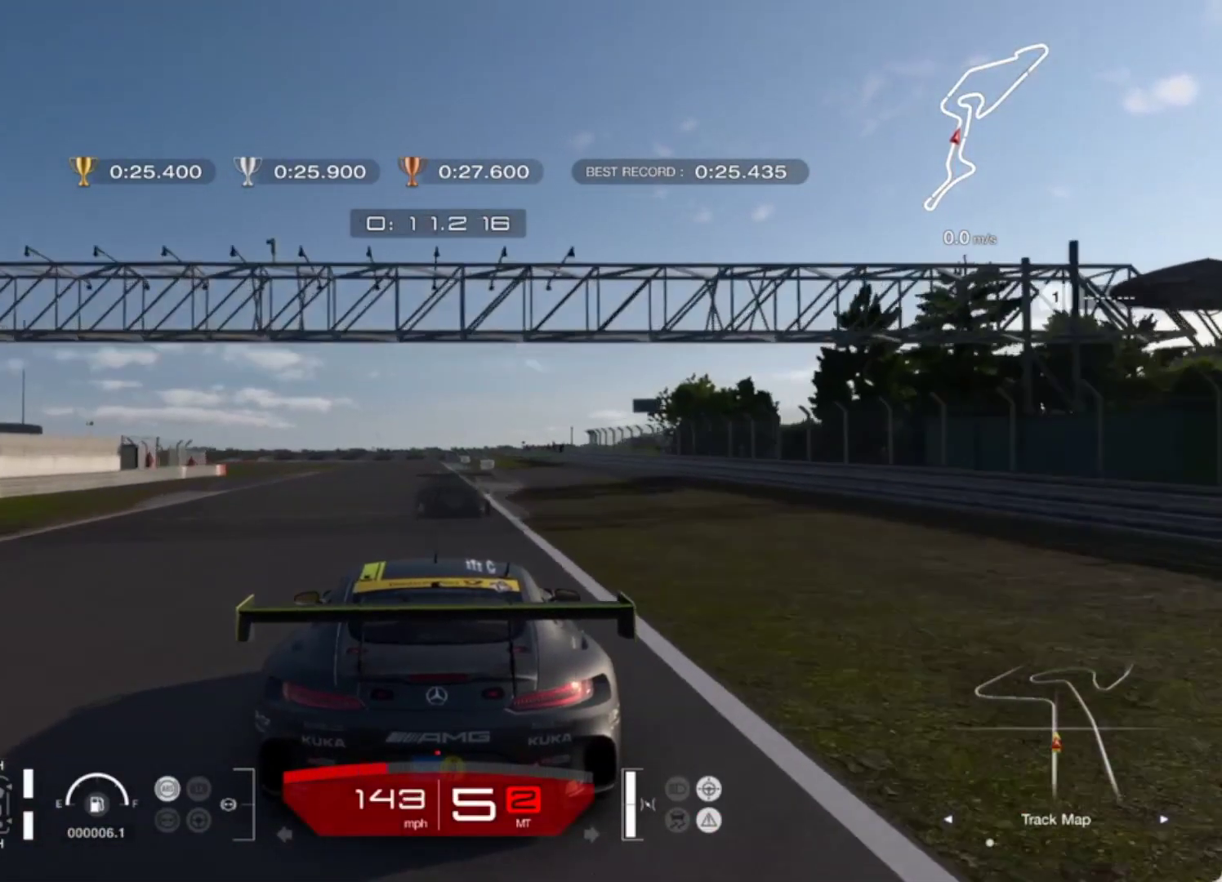
{"buttons": ["L1", "L2"], "left_stick": "up", "events": [[300, "left_stick", "up"], [317, "L2", "down"], [350, "R2", "up"], [500, "L1", "down"]]}
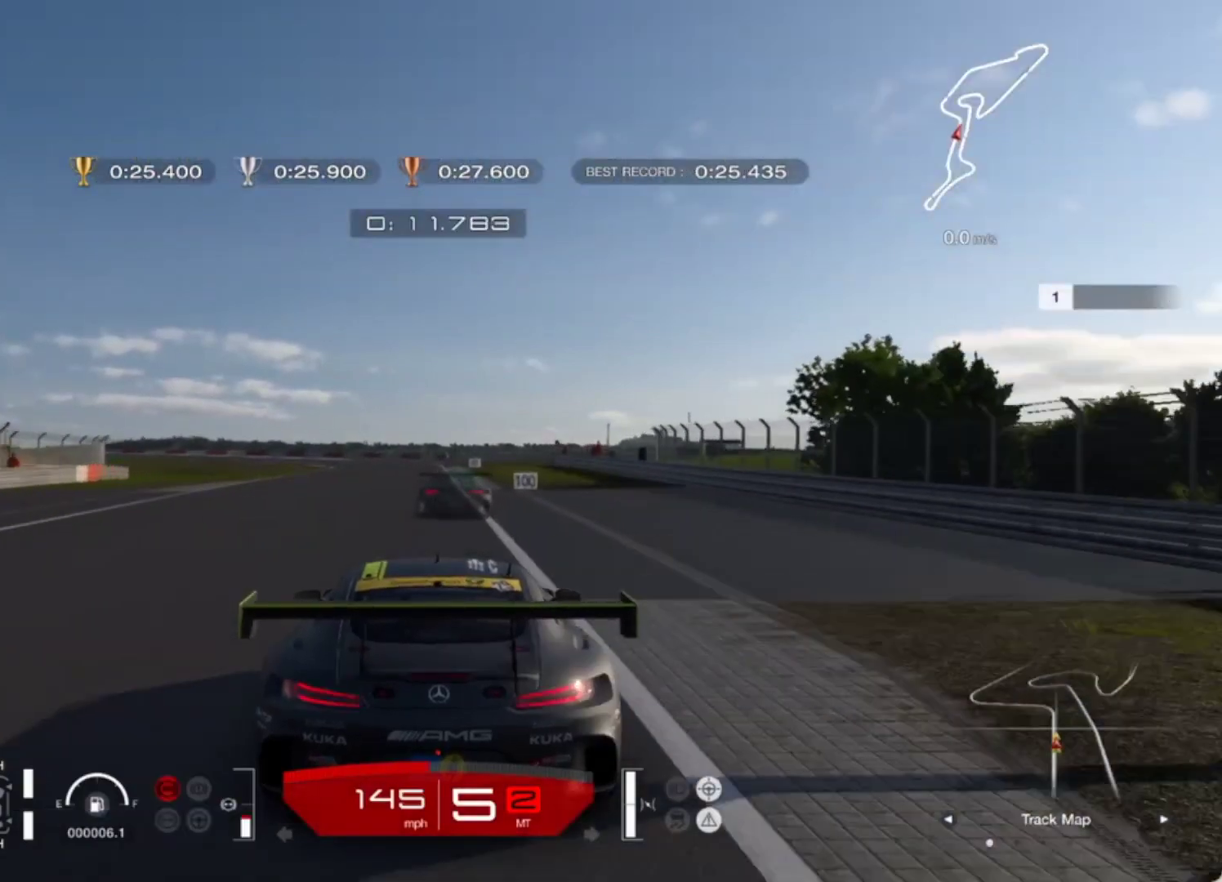
{"buttons": ["L1", "L2"], "left_stick": "up", "events": [[117, "L1", "up"], [450, "L1", "down"]]}
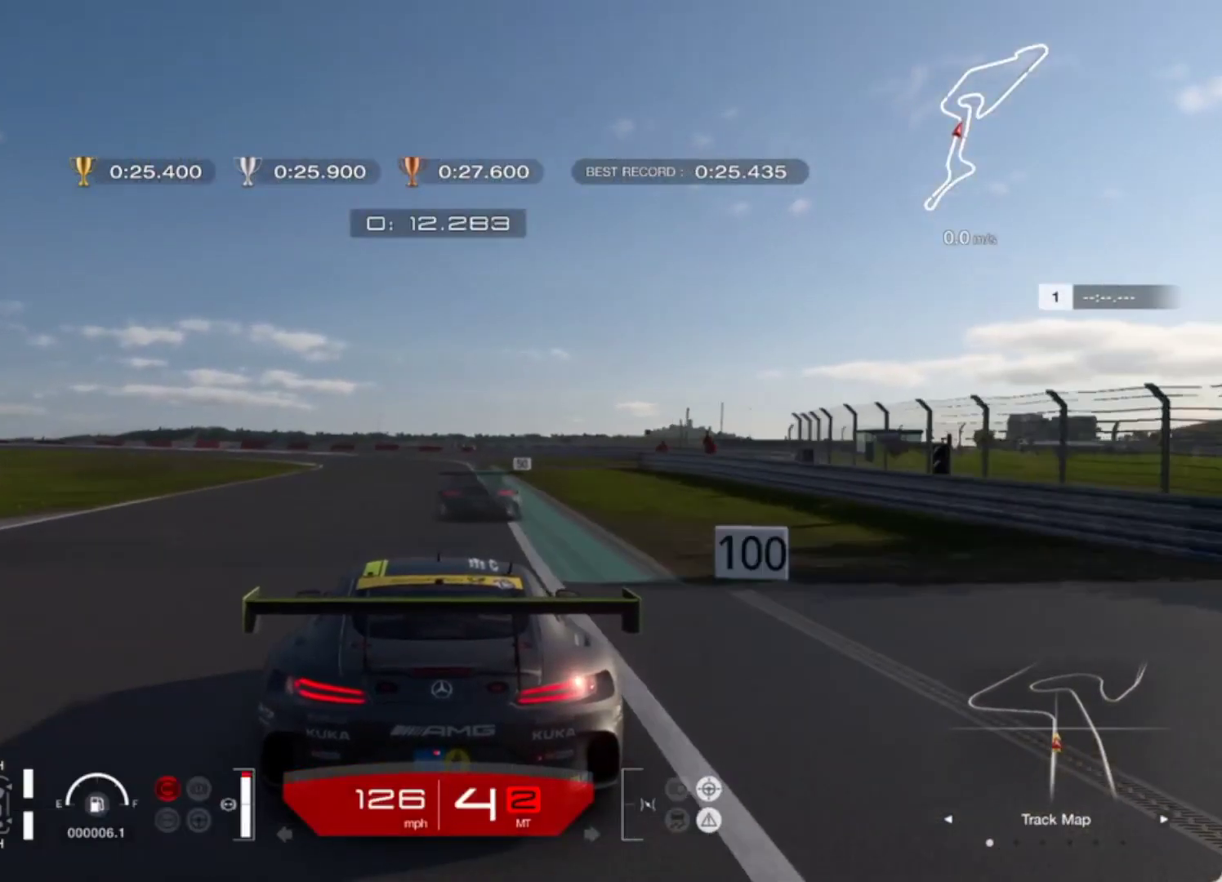
{"buttons": ["L2"], "left_stick": "up", "events": [[67, "L1", "up"]]}
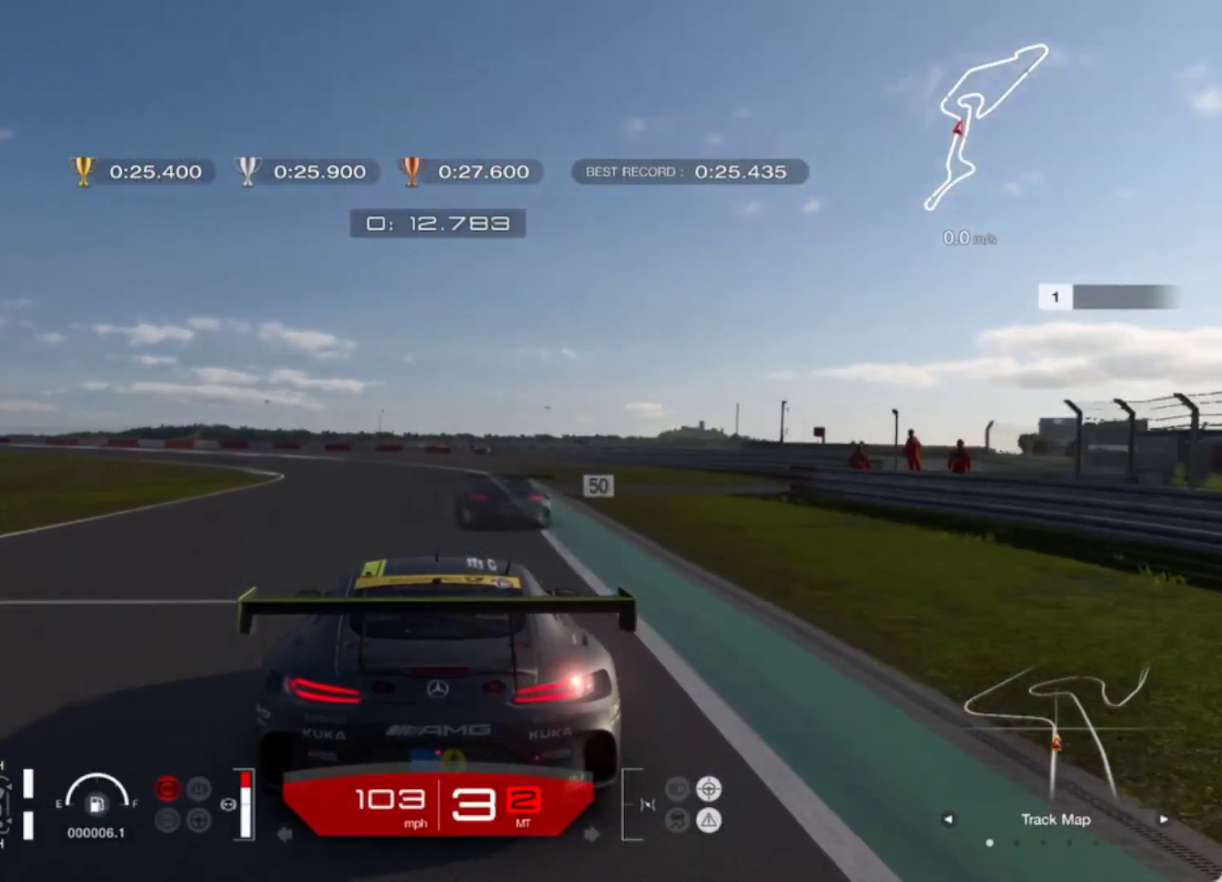
{"buttons": [], "left_stick": "up-left", "events": [[250, "left_stick", "up-left"], [483, "L2", "up"]]}
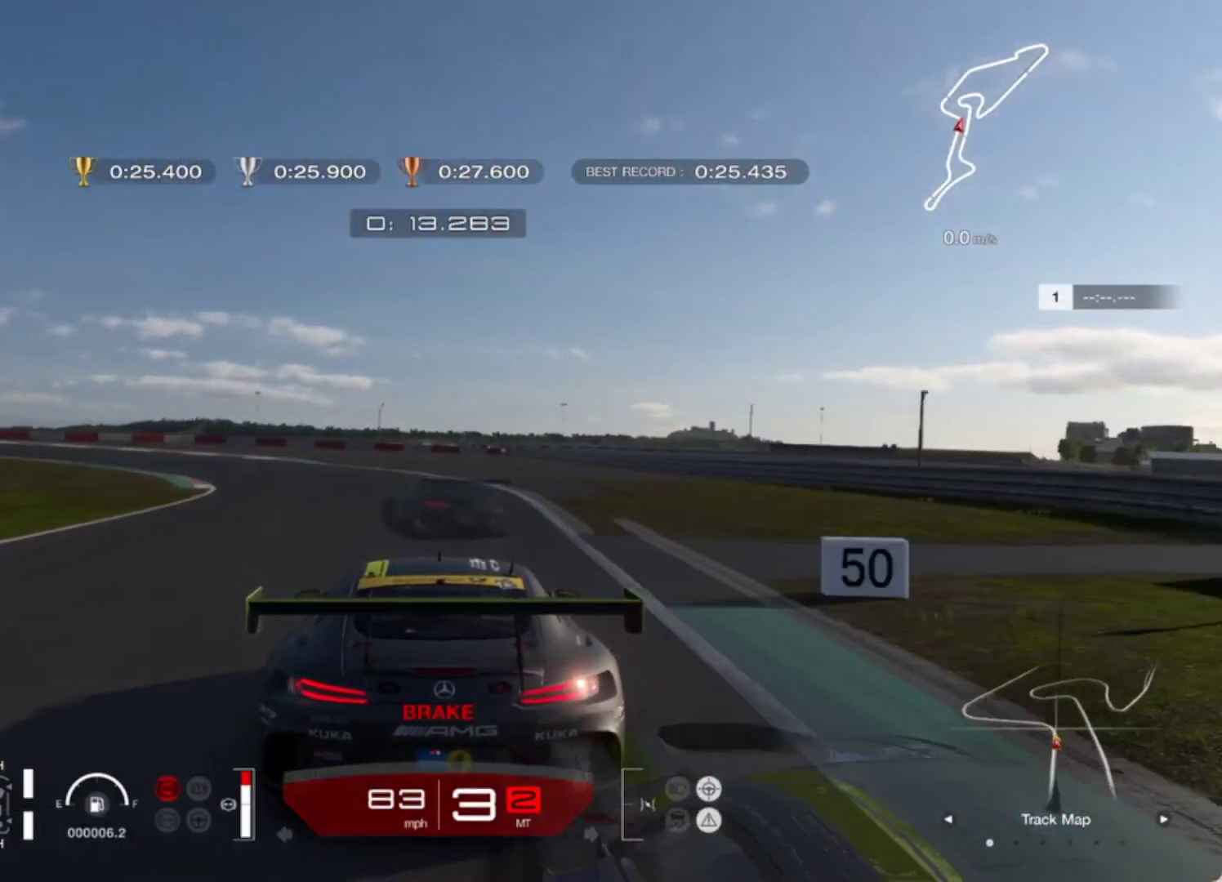
{"buttons": ["R2"], "left_stick": "up-left", "events": [[83, "R2", "down"]]}
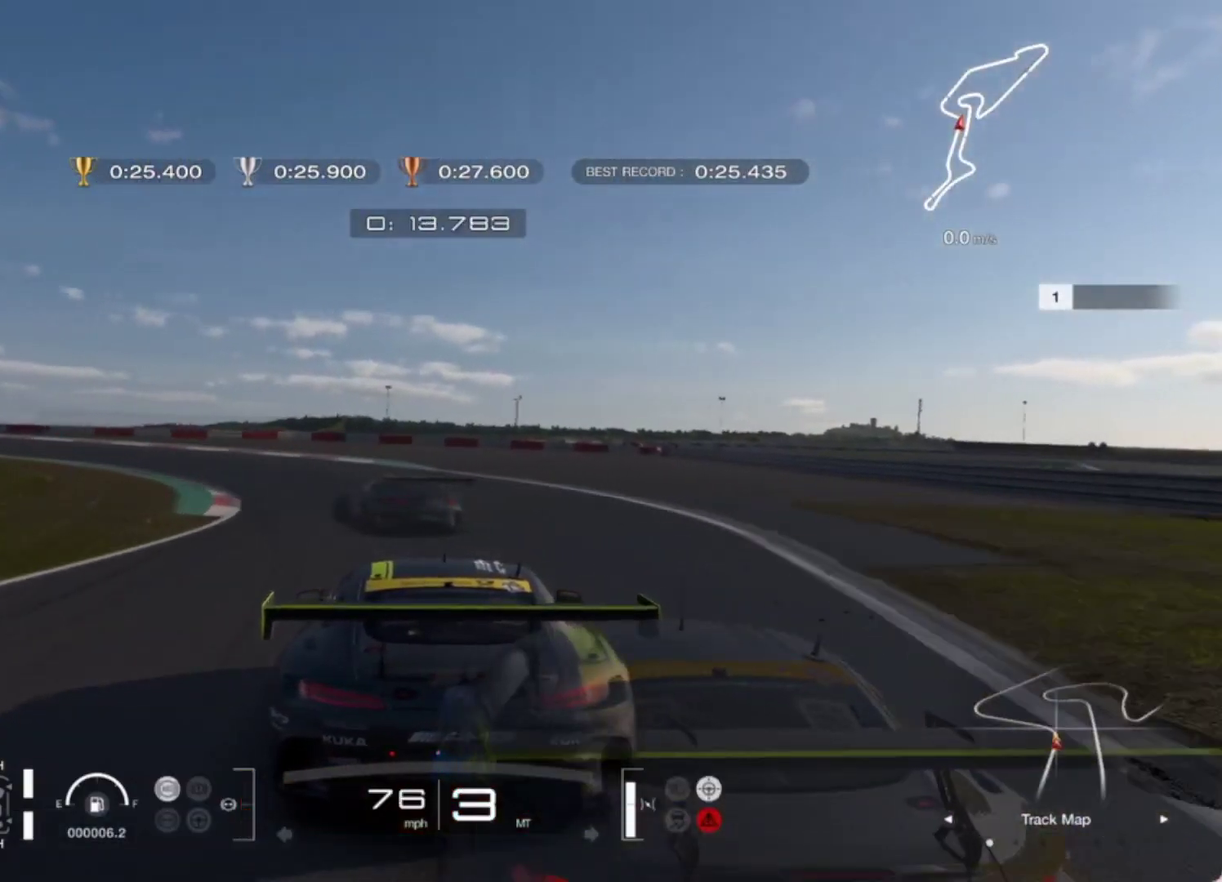
{"buttons": [], "left_stick": "left", "events": [[17, "left_stick", "left"], [50, "L2", "down"], [67, "R2", "up"], [450, "L2", "up"]]}
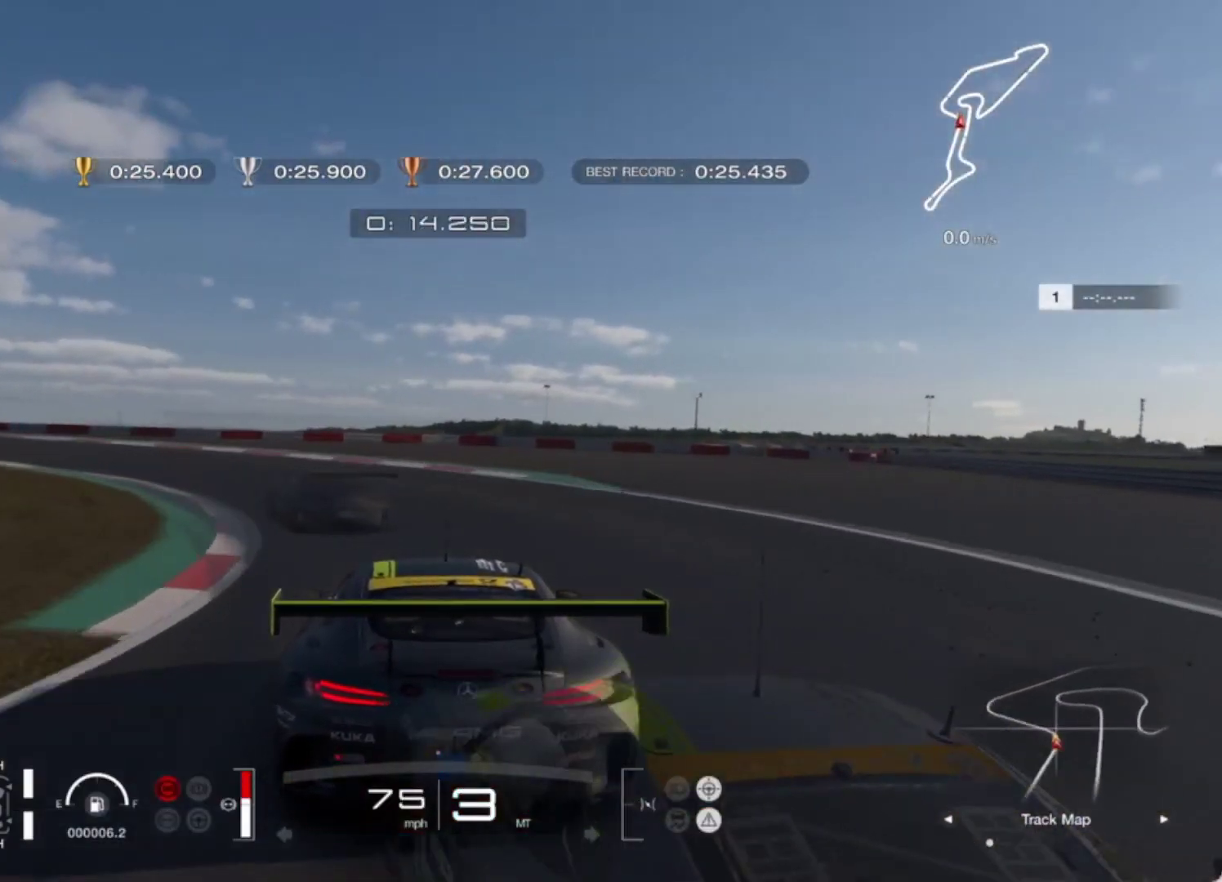
{"buttons": [], "left_stick": "left", "events": []}
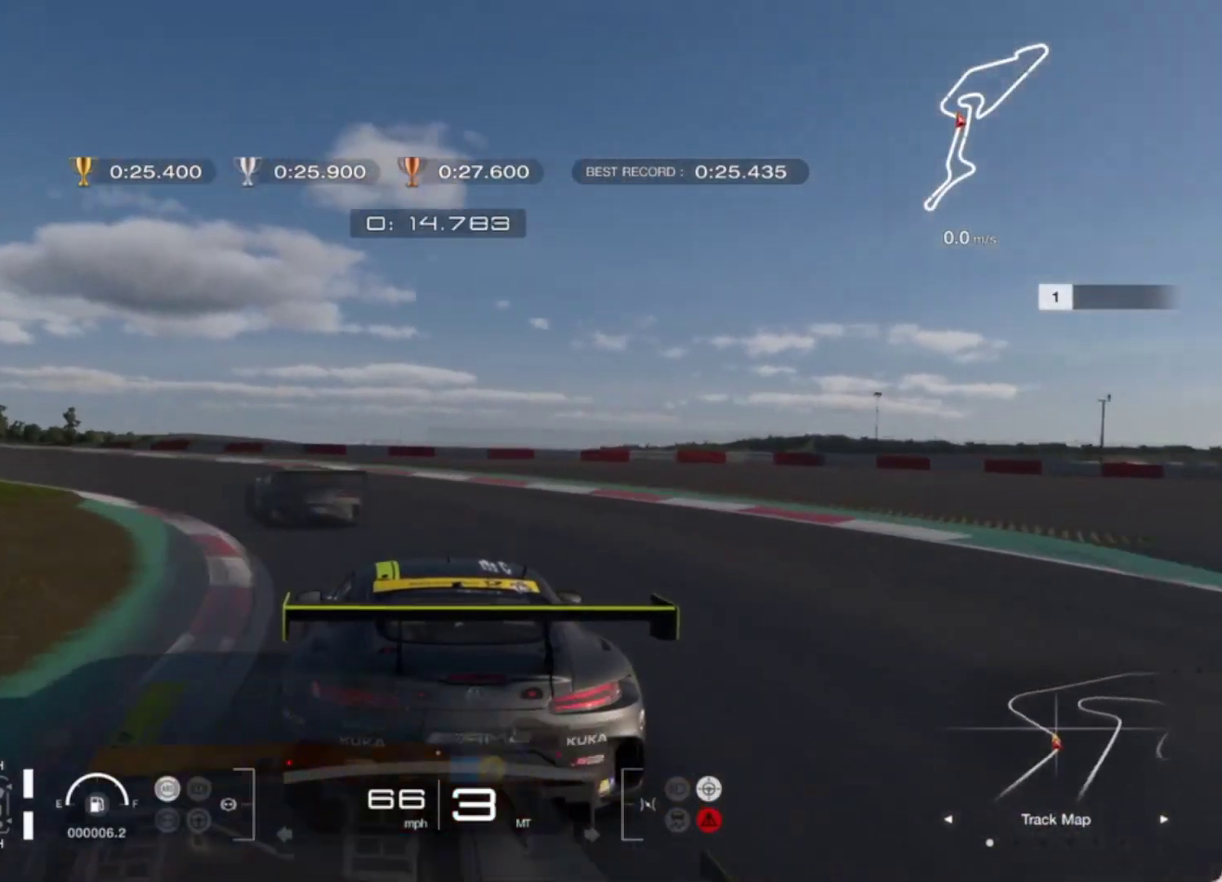
{"buttons": ["R2"], "left_stick": "left", "events": [[17, "R2", "down"]]}
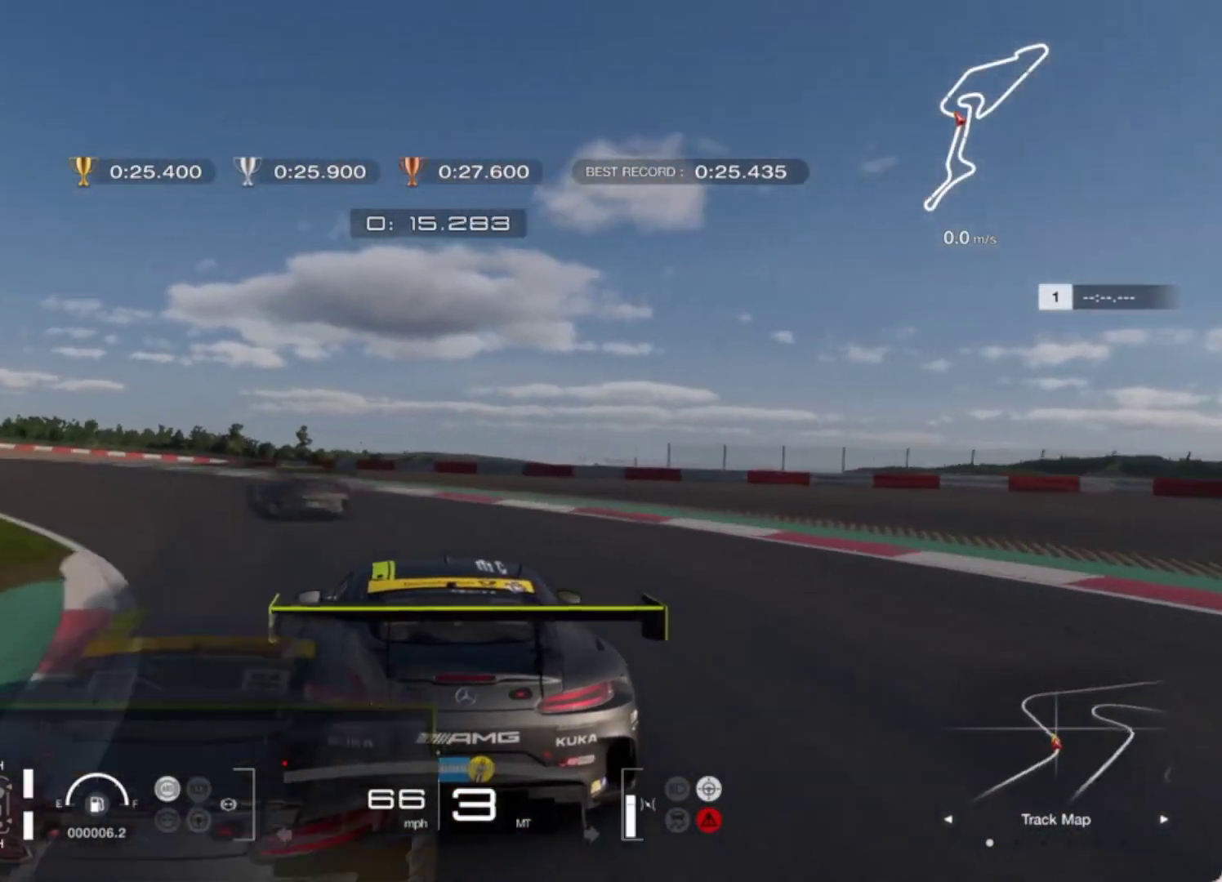
{"buttons": ["R2"], "left_stick": "up-left", "events": [[433, "left_stick", "up-left"]]}
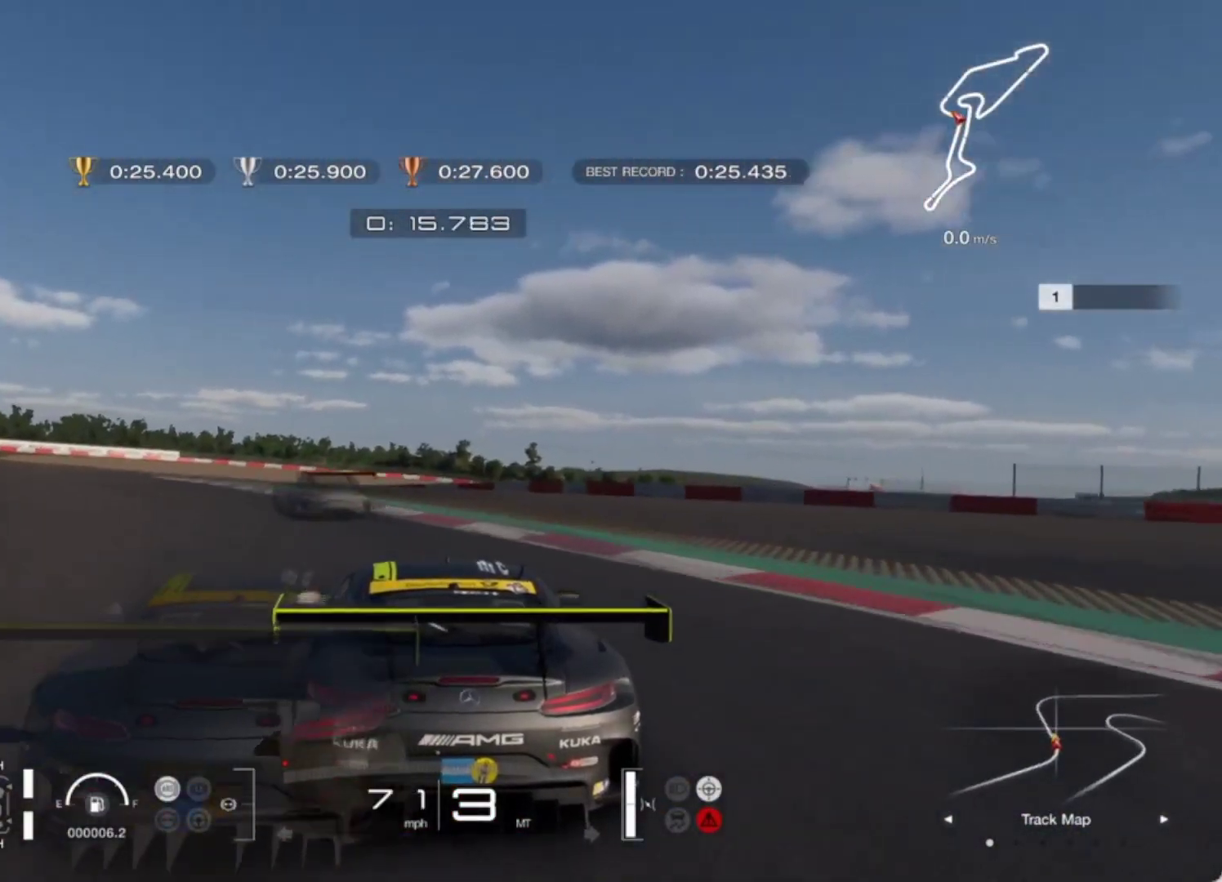
{"buttons": ["R2"], "left_stick": "up-left", "events": []}
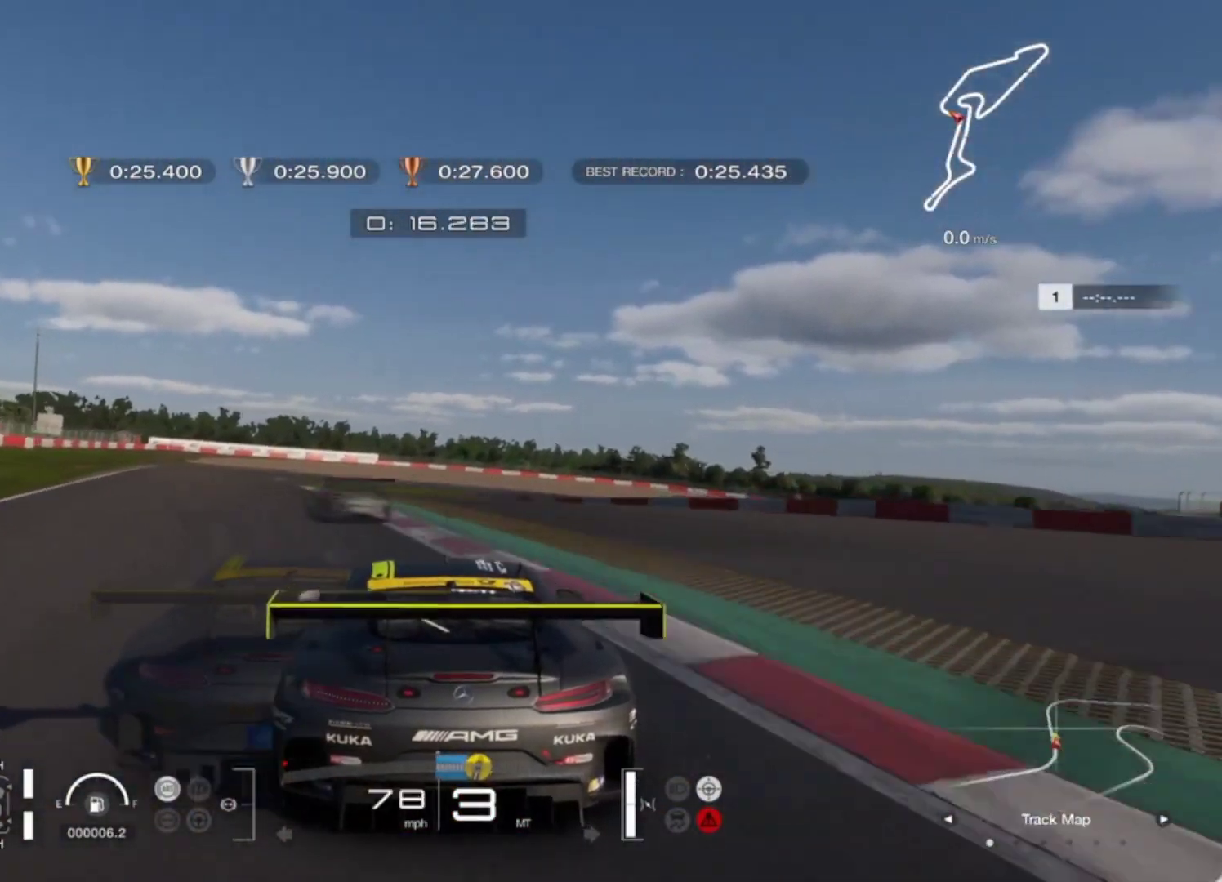
{"buttons": ["R2"], "left_stick": "up-left", "events": []}
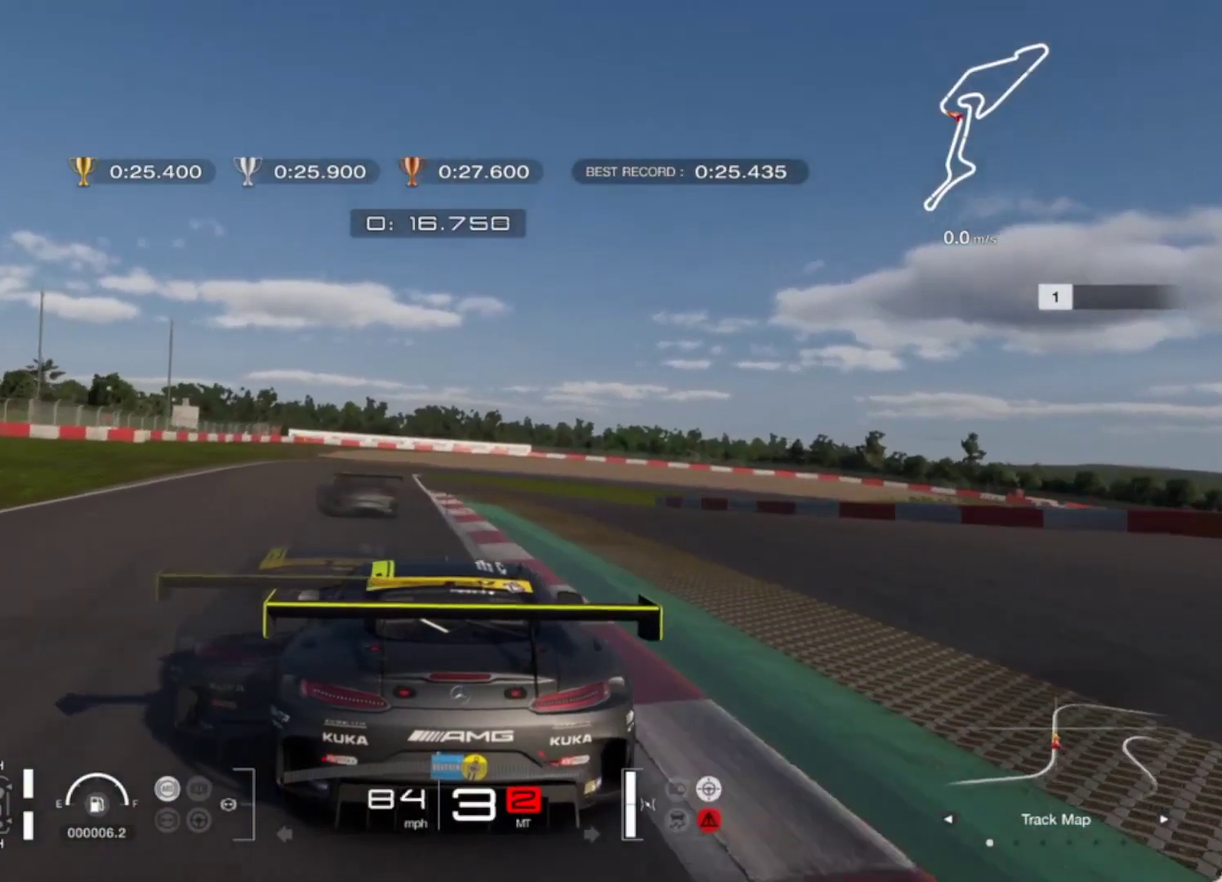
{"buttons": ["R2"], "left_stick": "up-left", "events": []}
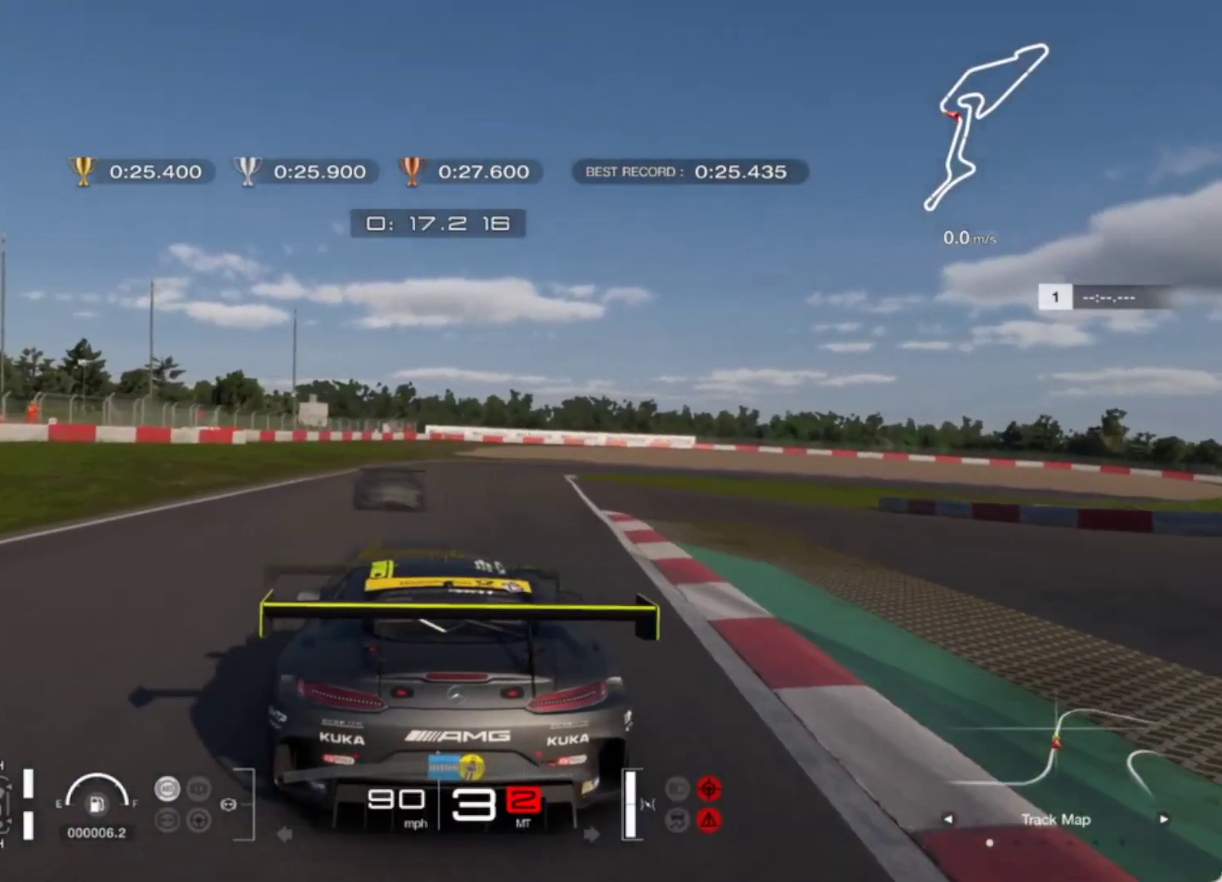
{"buttons": ["L2"], "left_stick": "up", "events": [[33, "left_stick", "up"], [350, "L2", "down"], [450, "R2", "up"]]}
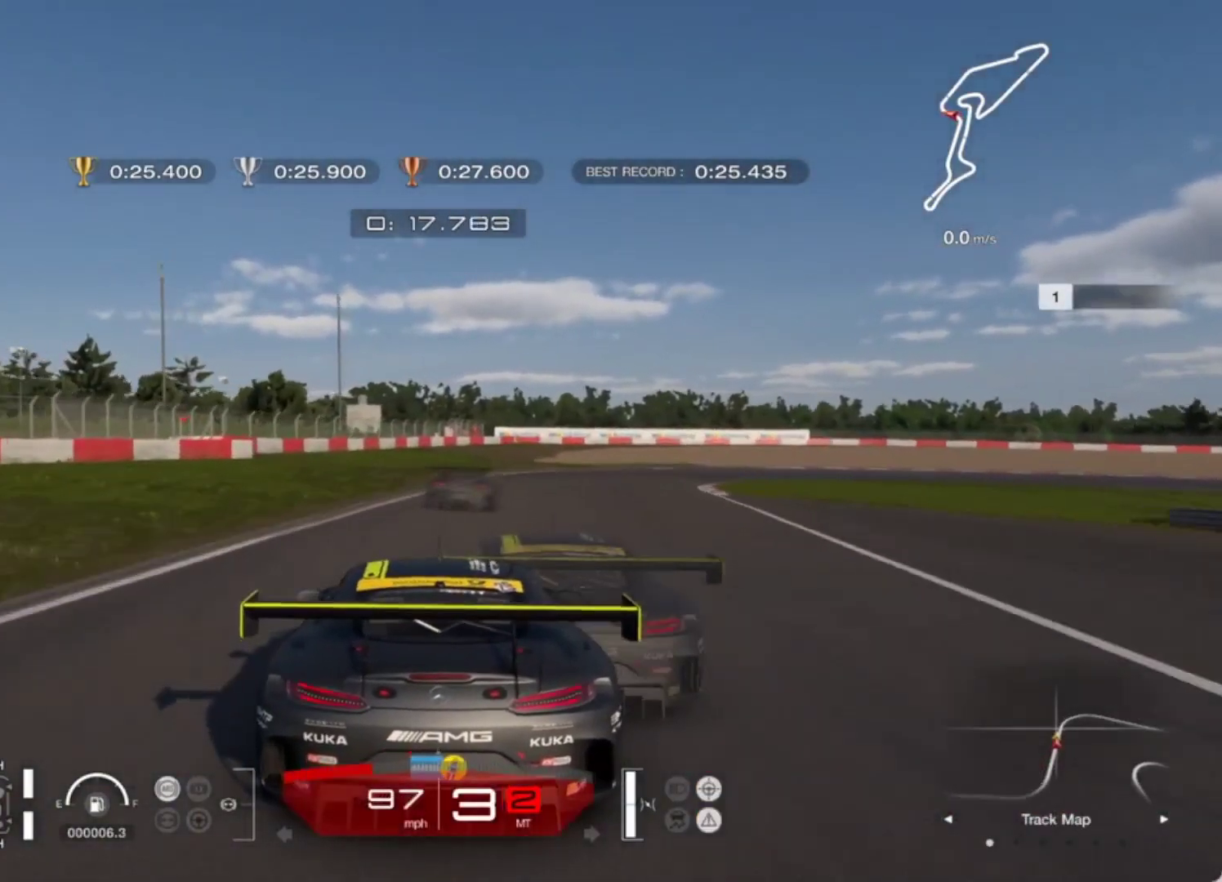
{"buttons": [], "left_stick": "up-right", "events": [[183, "L1", "down"], [250, "L1", "up"], [283, "L2", "up"], [483, "left_stick", "up-right"]]}
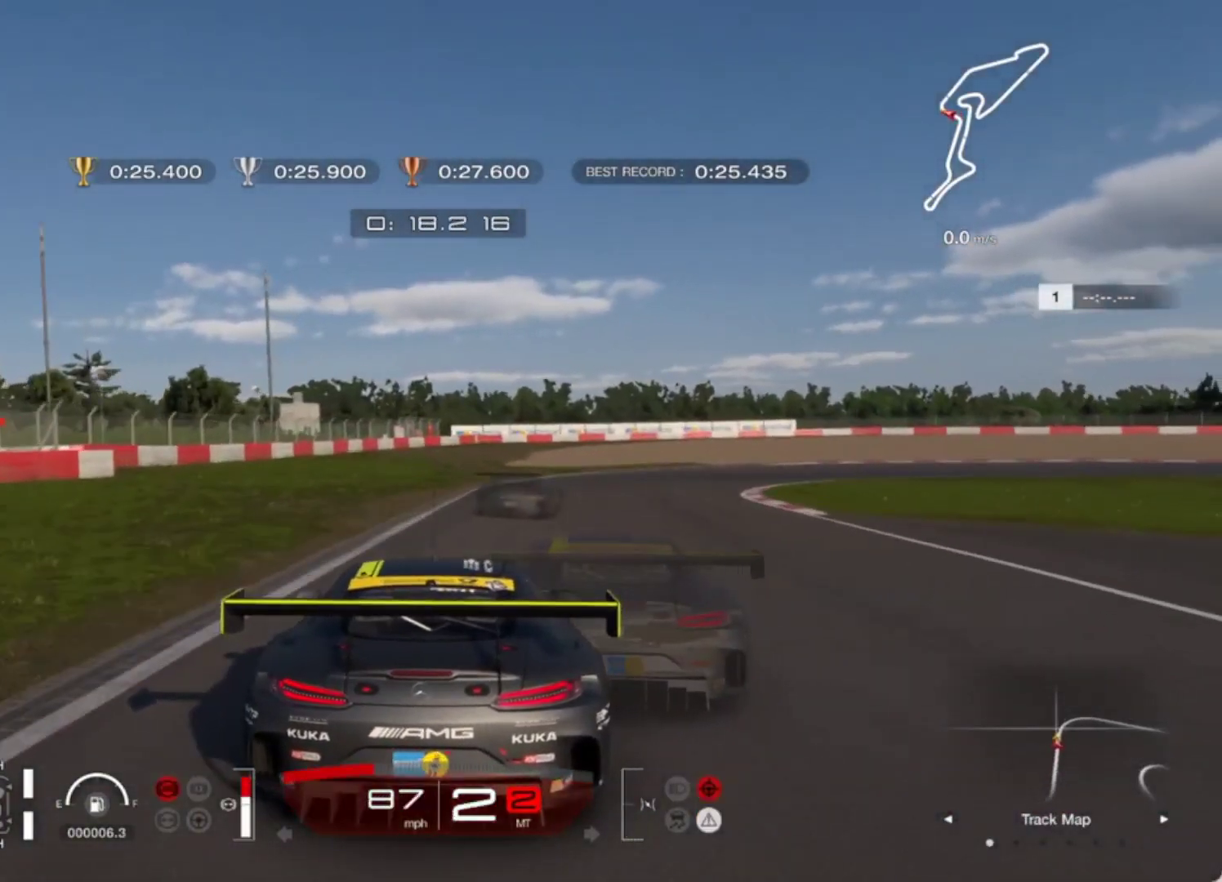
{"buttons": [], "left_stick": "right", "events": [[133, "left_stick", "right"], [150, "L2", "down"], [300, "L2", "up"]]}
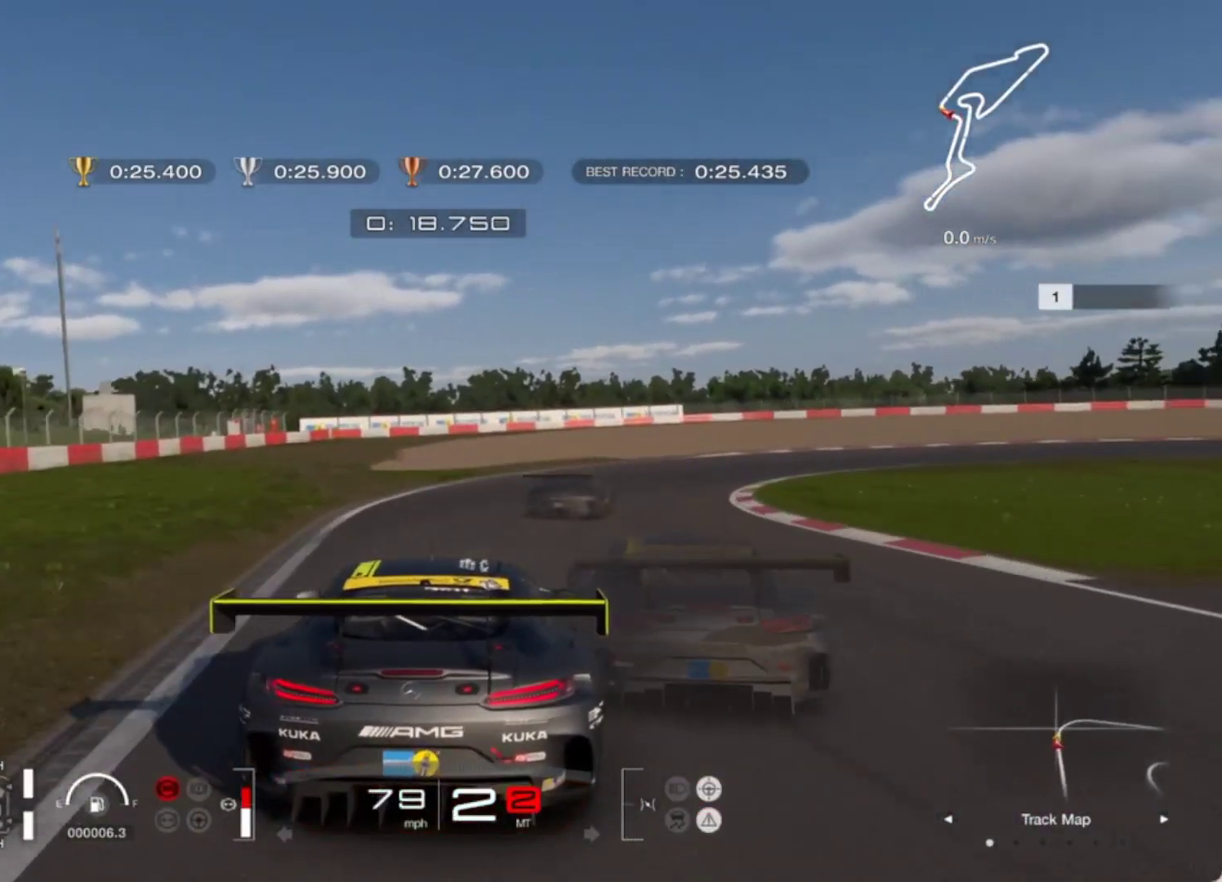
{"buttons": ["R2"], "left_stick": "up", "events": [[100, "R2", "down"], [167, "left_stick", "up-right"], [367, "left_stick", "up"]]}
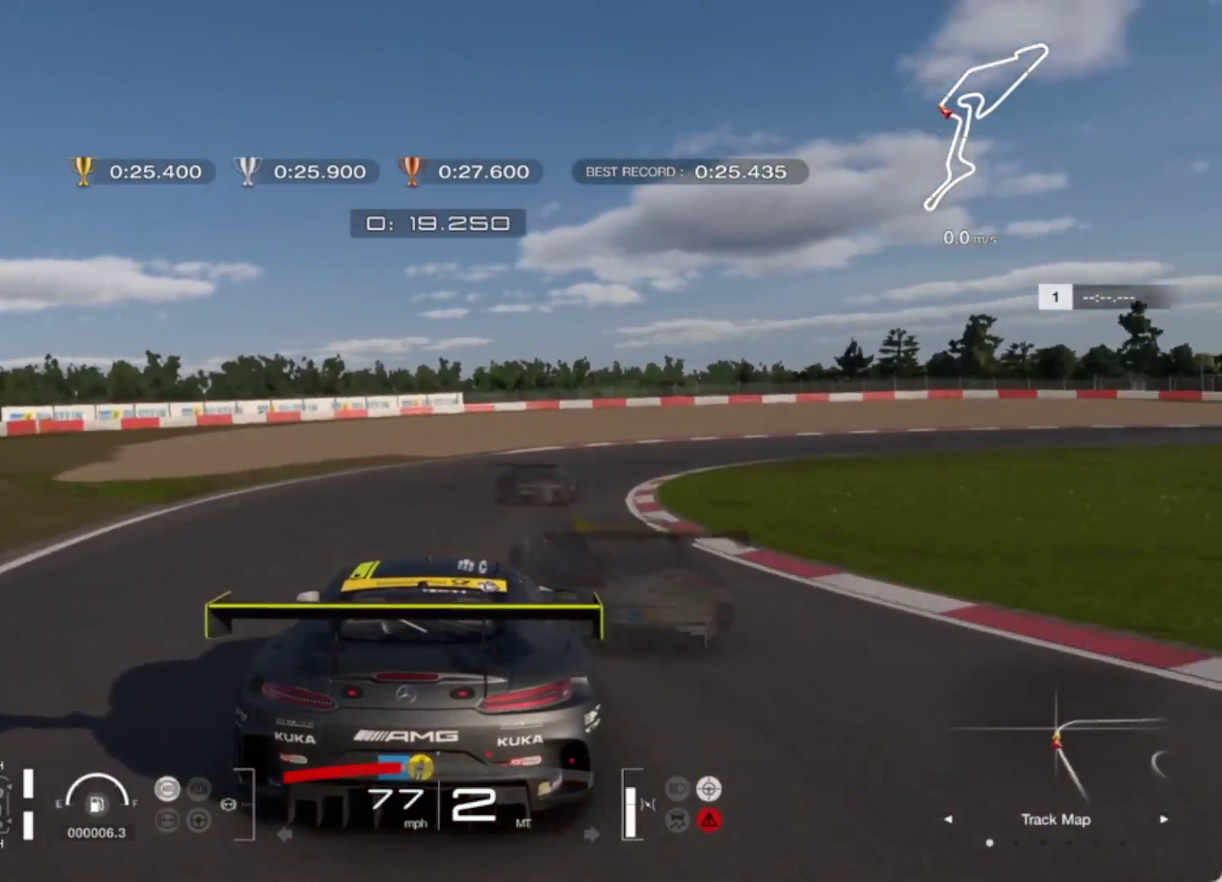
{"buttons": [], "left_stick": "right", "events": [[17, "left_stick", "up-right"], [200, "left_stick", "right"], [250, "R2", "up"], [383, "R2", "down"], [483, "R2", "up"]]}
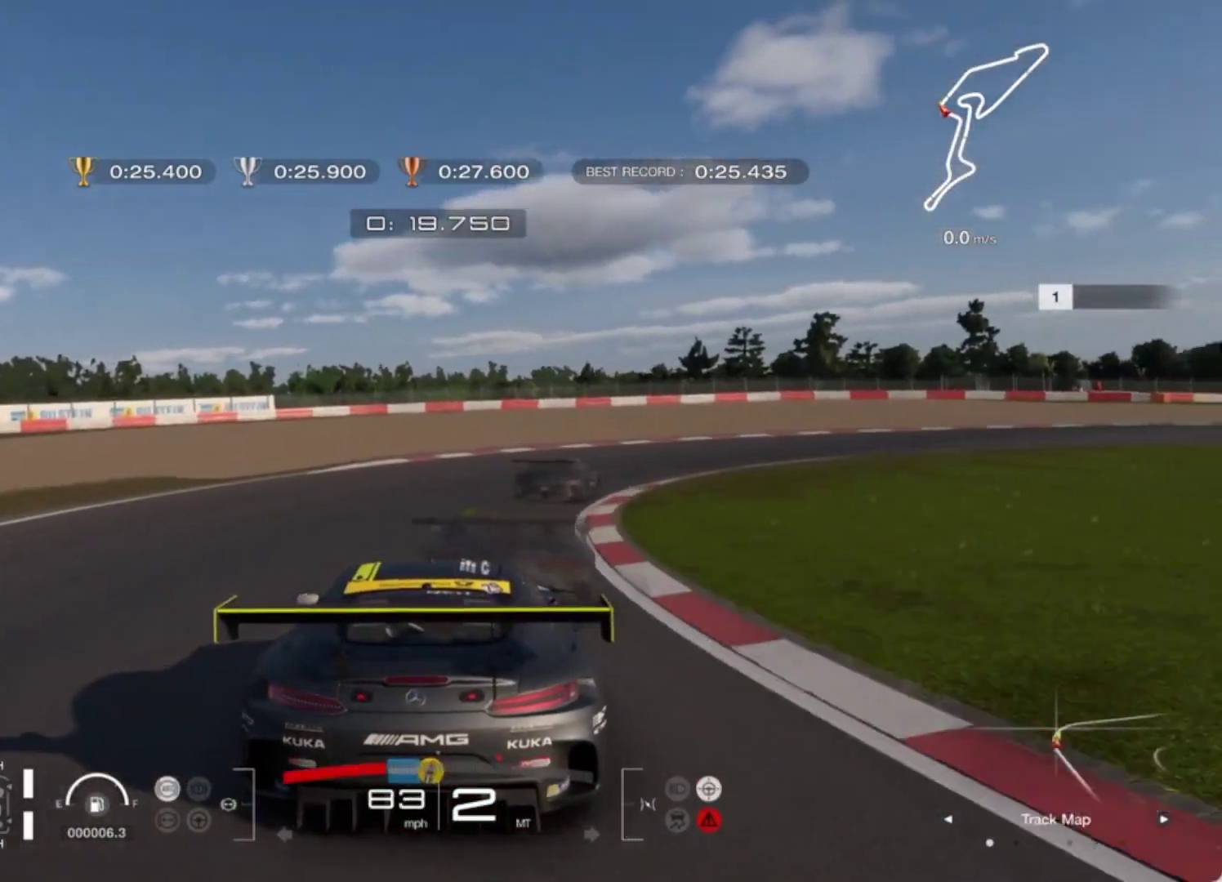
{"buttons": [], "left_stick": "right", "events": []}
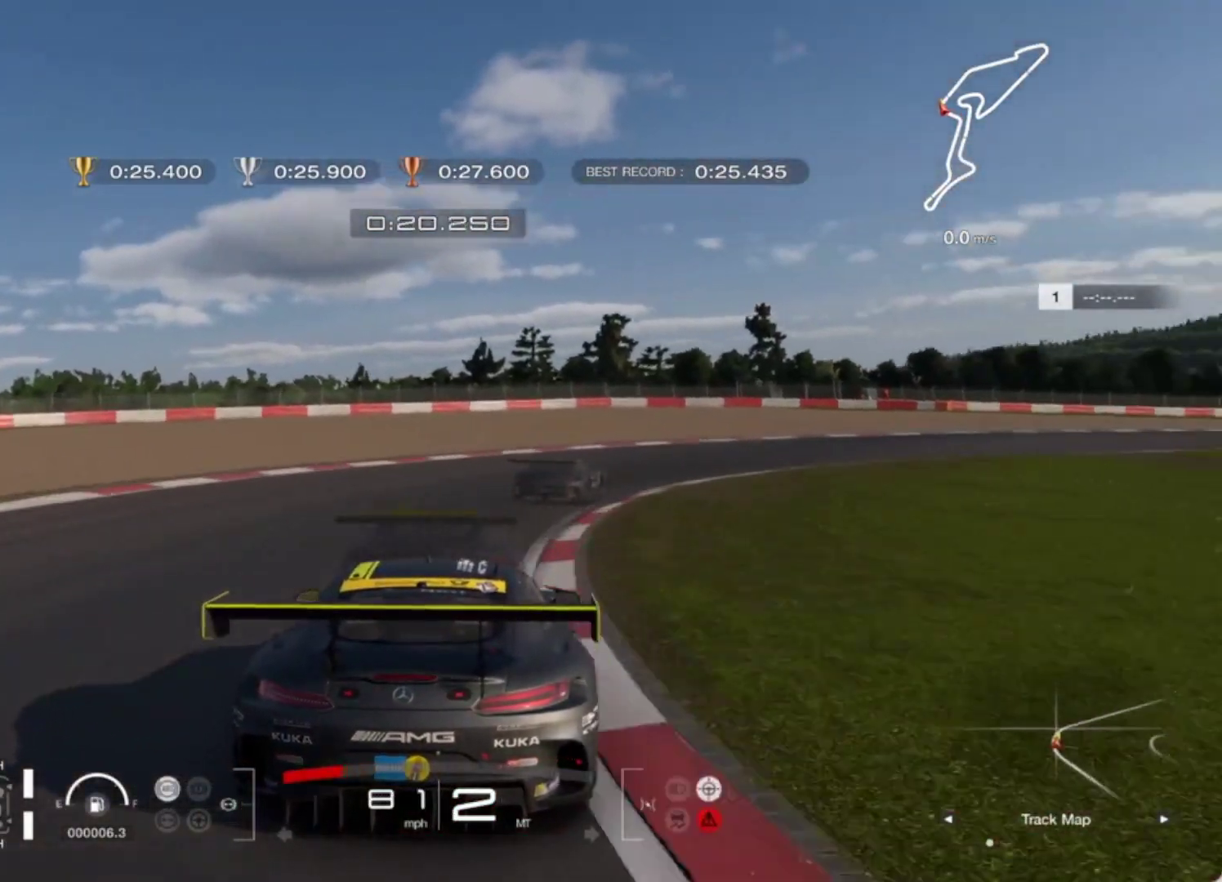
{"buttons": ["R2"], "left_stick": "right", "events": [[33, "R2", "down"]]}
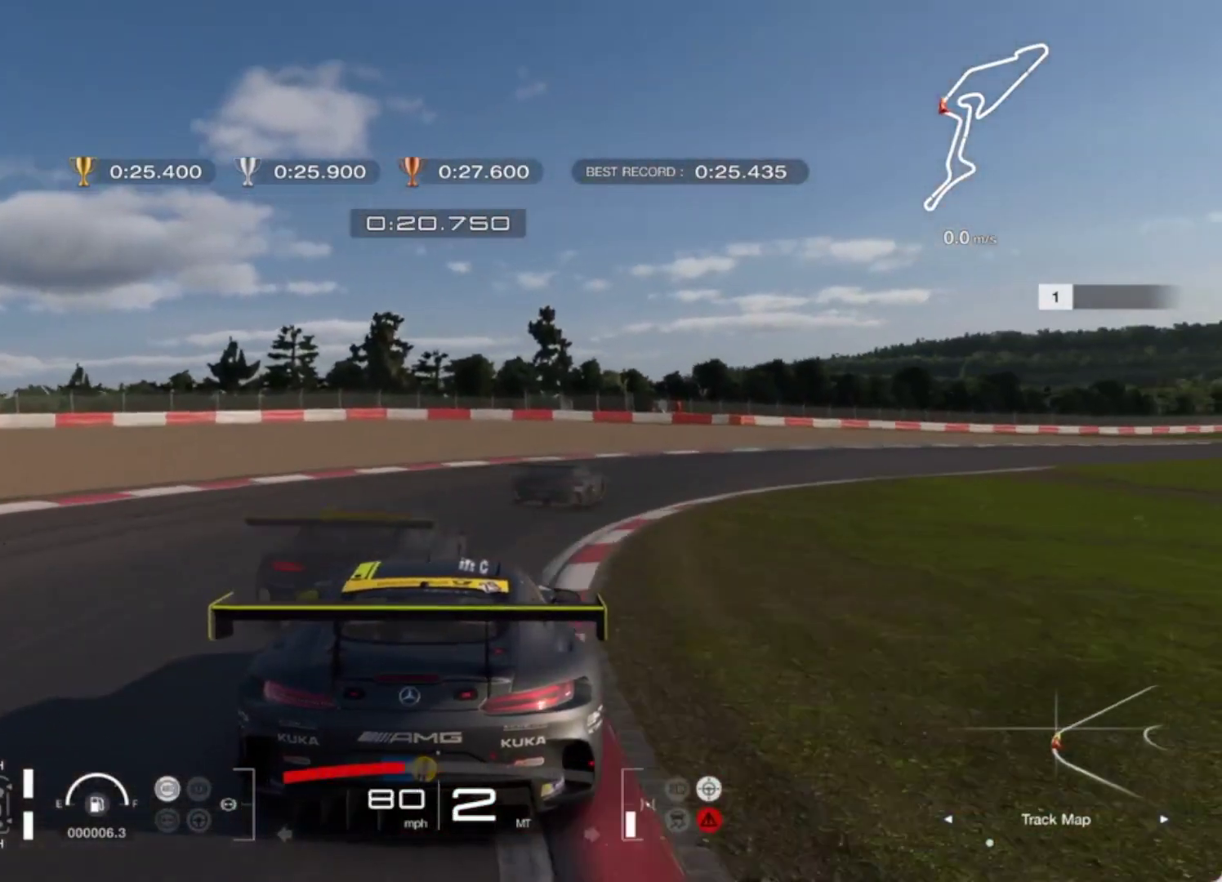
{"buttons": ["R2"], "left_stick": "right", "events": []}
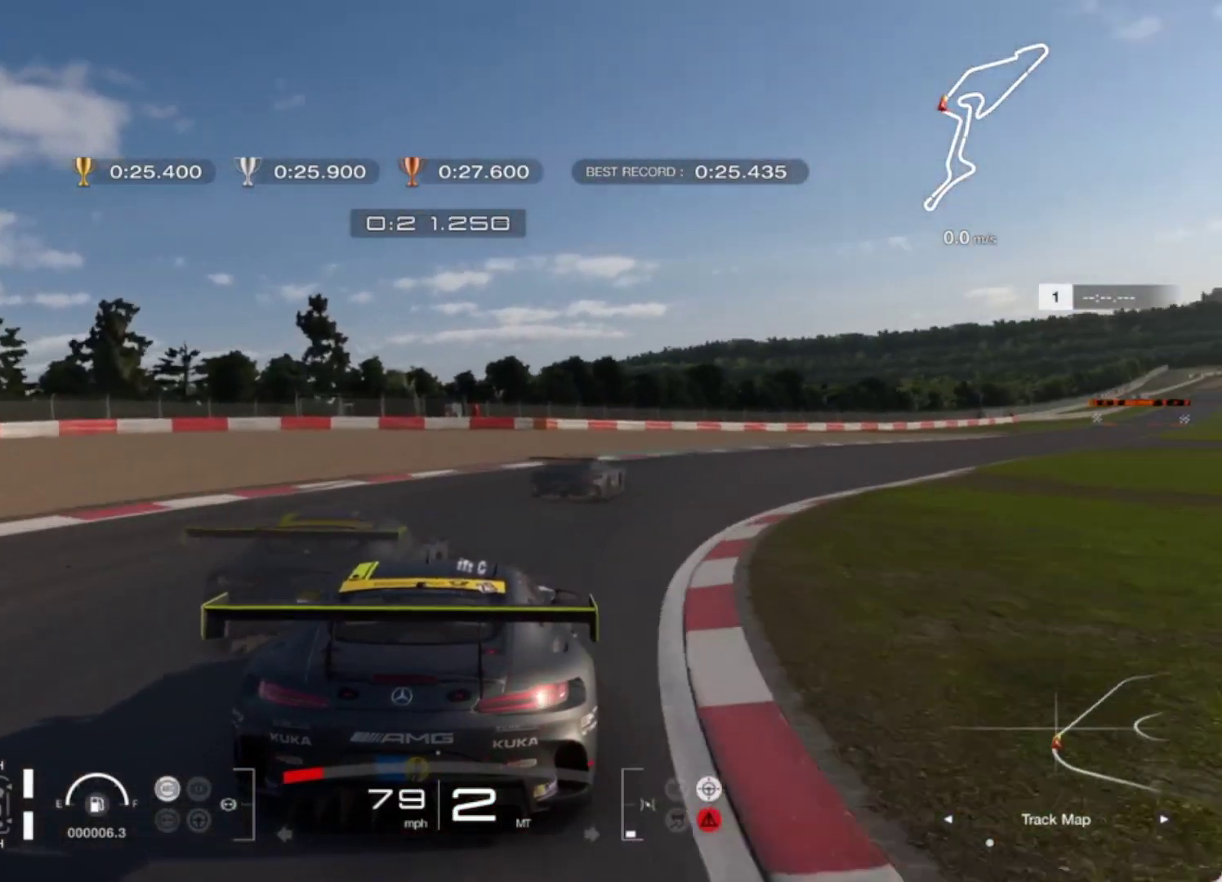
{"buttons": ["R2"], "left_stick": "up-right", "events": [[200, "left_stick", "up-right"]]}
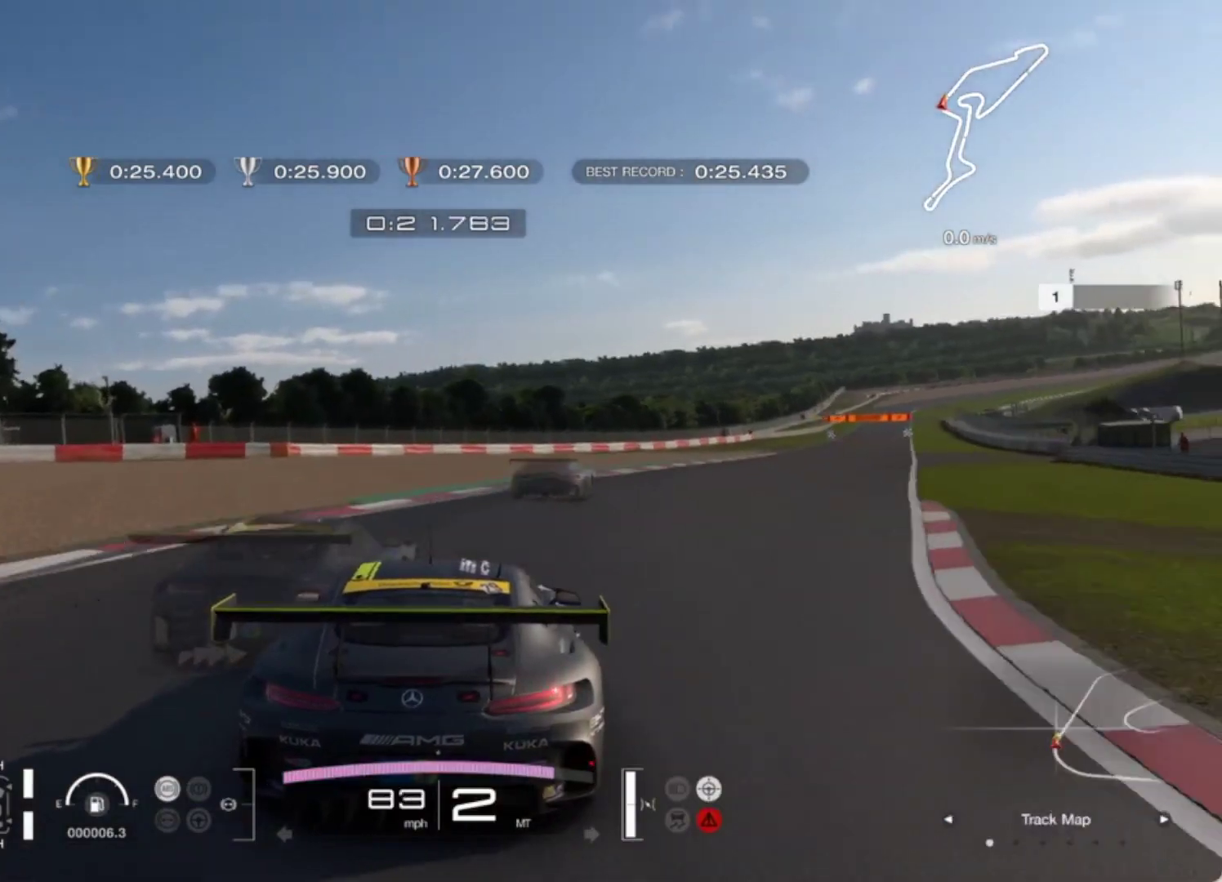
{"buttons": ["R2"], "left_stick": "up-right", "events": [[50, "R1", "down"], [150, "R1", "up"]]}
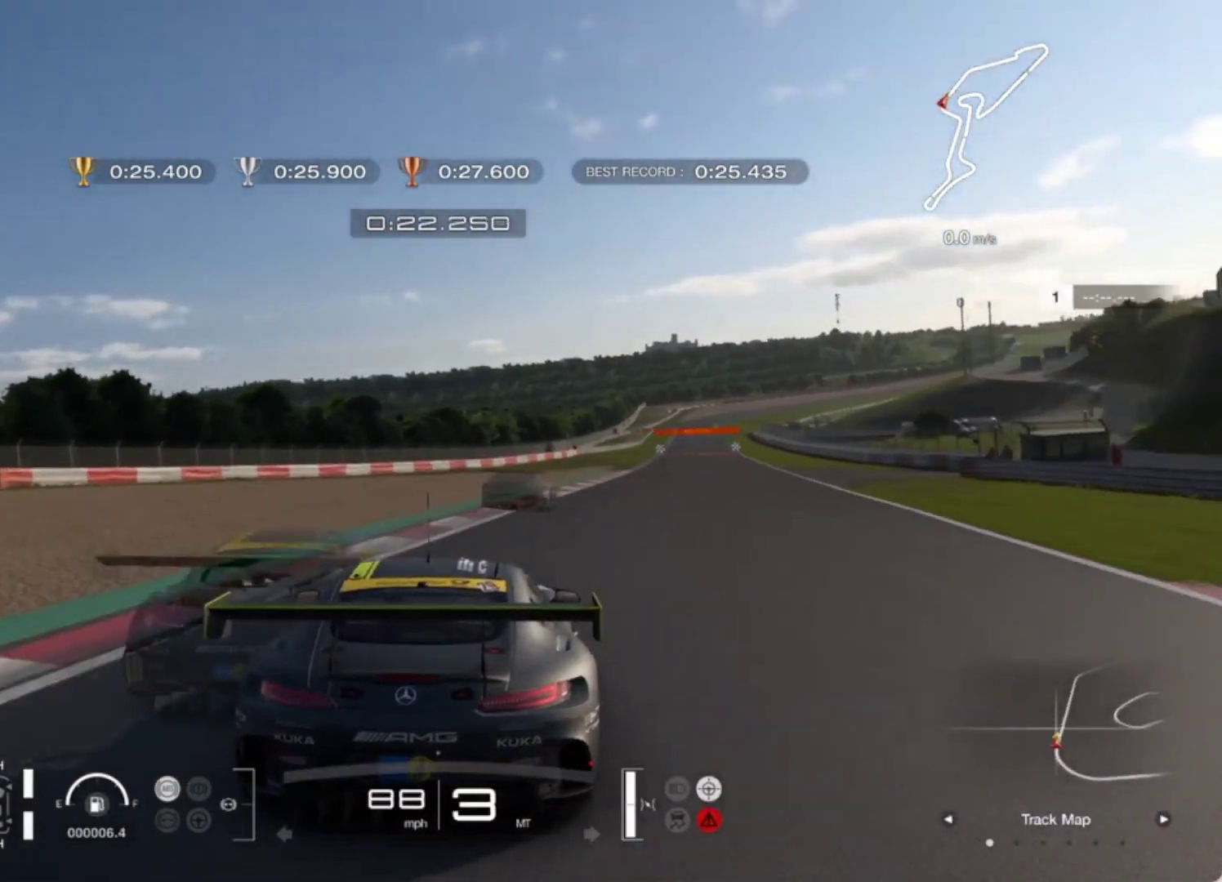
{"buttons": ["R2"], "left_stick": "up-right", "events": [[167, "left_stick", "up-left"], [367, "left_stick", "up-right"]]}
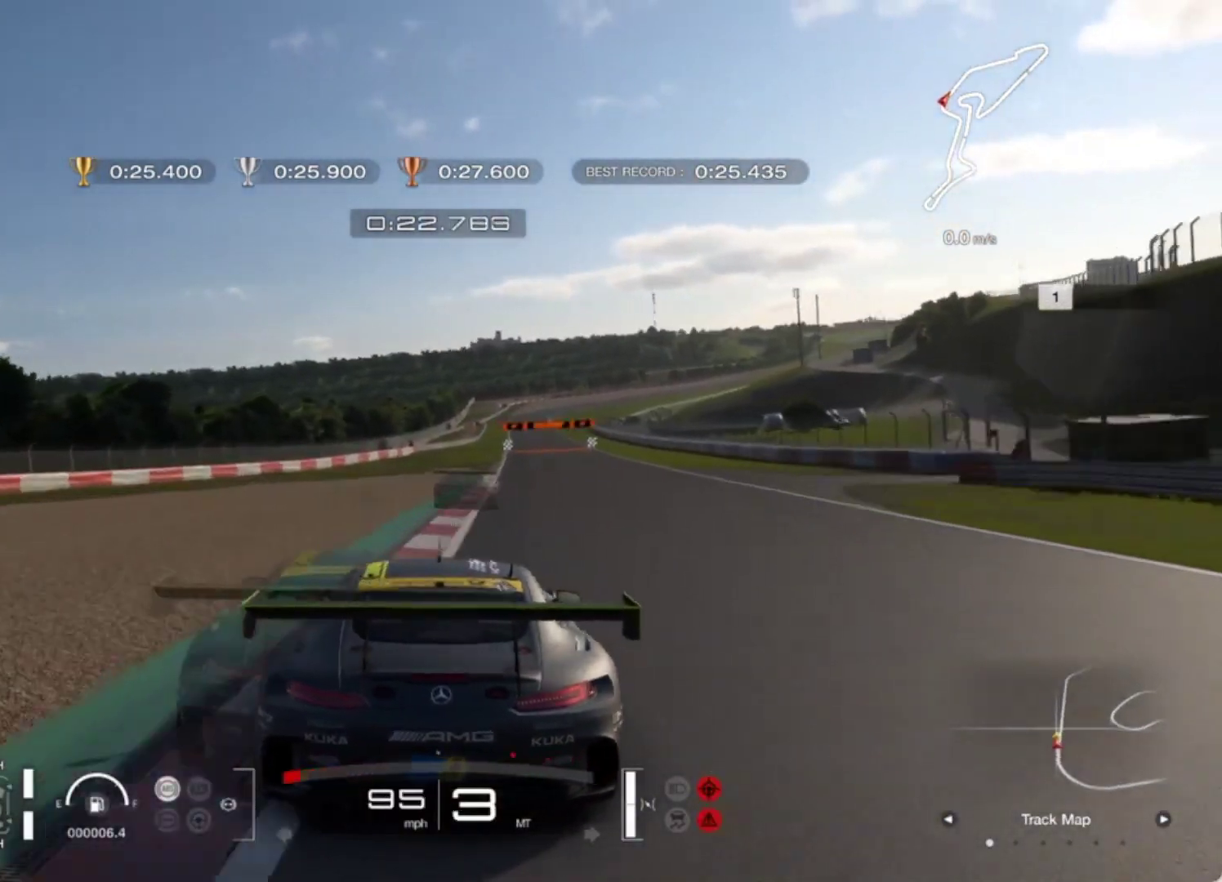
{"buttons": ["R2"], "left_stick": "right", "events": [[183, "left_stick", "center"], [350, "left_stick", "right"]]}
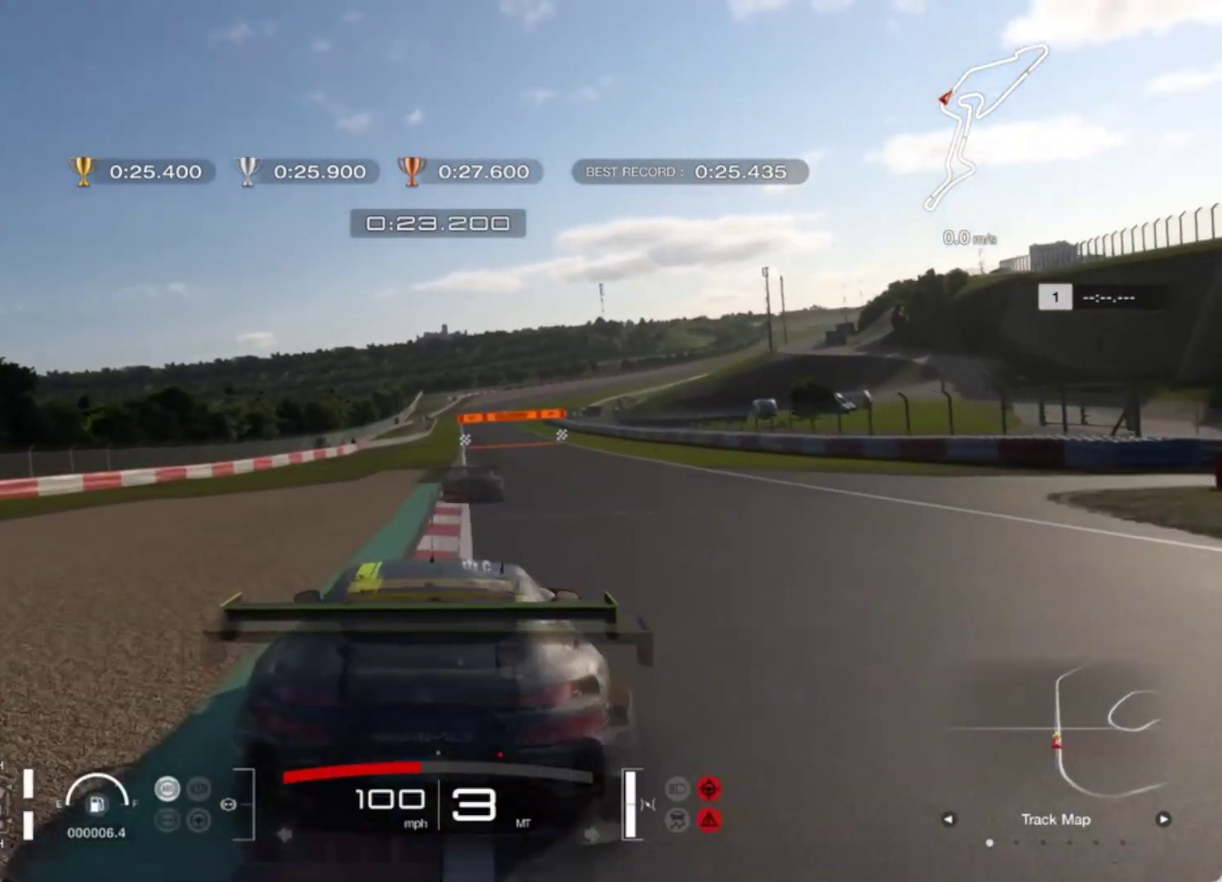
{"buttons": ["R1", "R2"], "left_stick": "center", "events": [[50, "left_stick", "center"], [217, "left_stick", "left"], [417, "left_stick", "center"], [467, "R1", "down"]]}
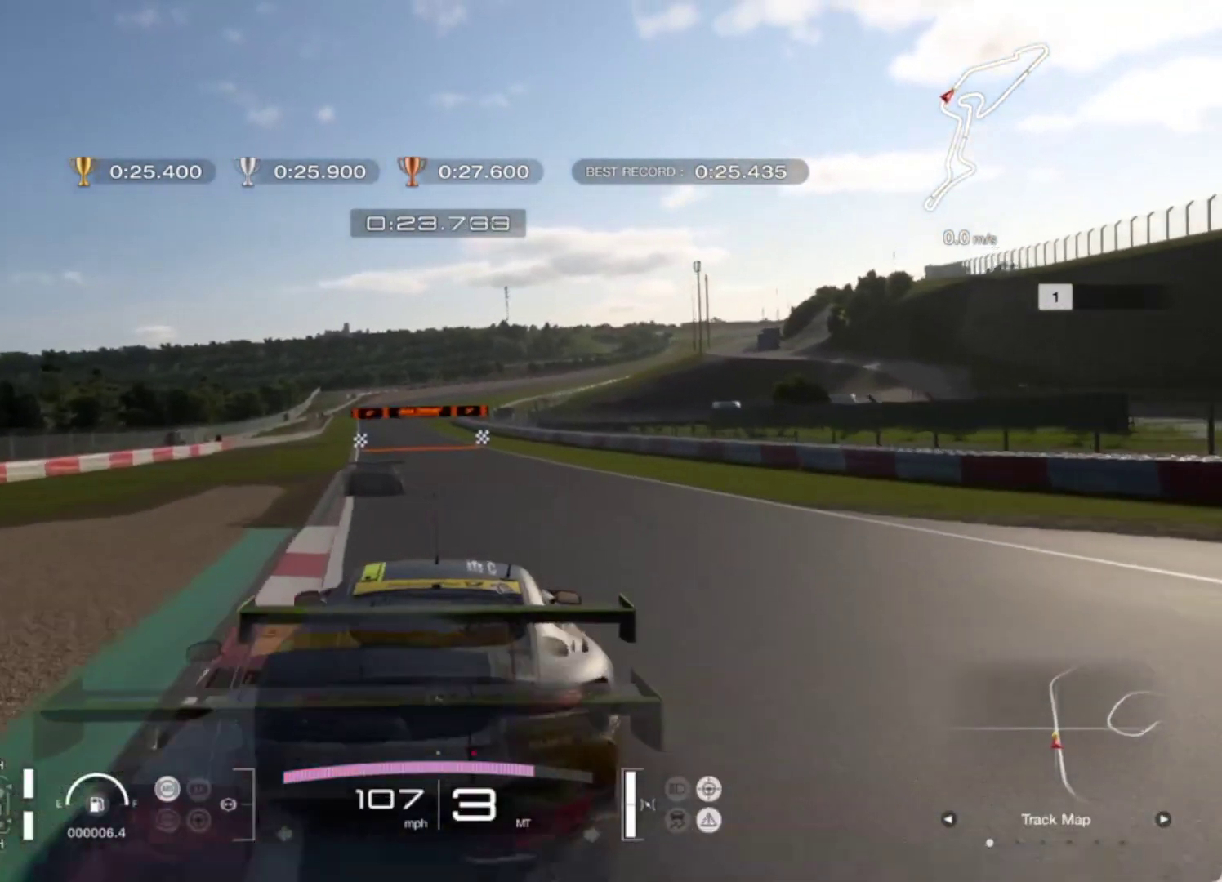
{"buttons": ["R2"], "left_stick": "up-right", "events": [[83, "R1", "up"], [233, "left_stick", "left"], [333, "left_stick", "center"], [500, "left_stick", "up-right"]]}
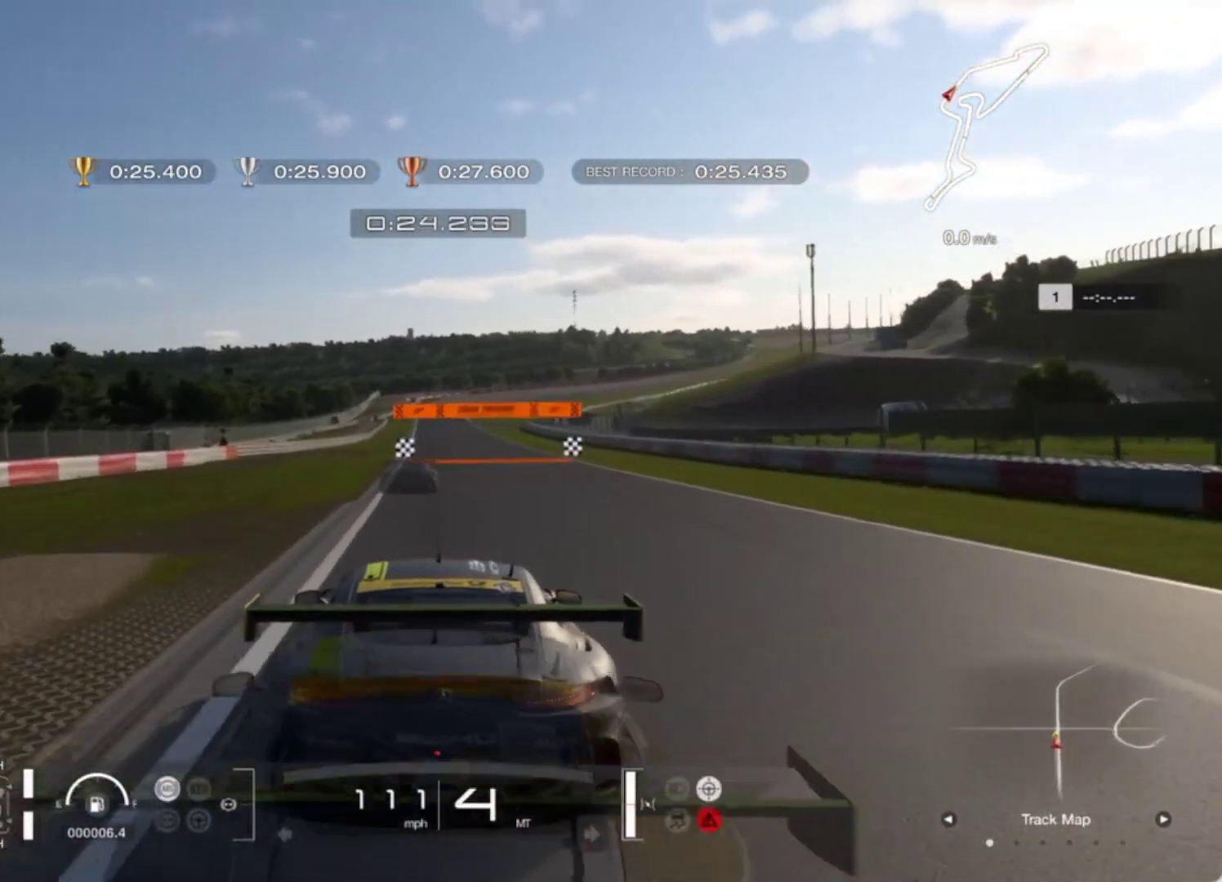
{"buttons": ["R2"], "left_stick": "center", "events": [[100, "left_stick", "center"], [267, "left_stick", "left"], [350, "left_stick", "center"]]}